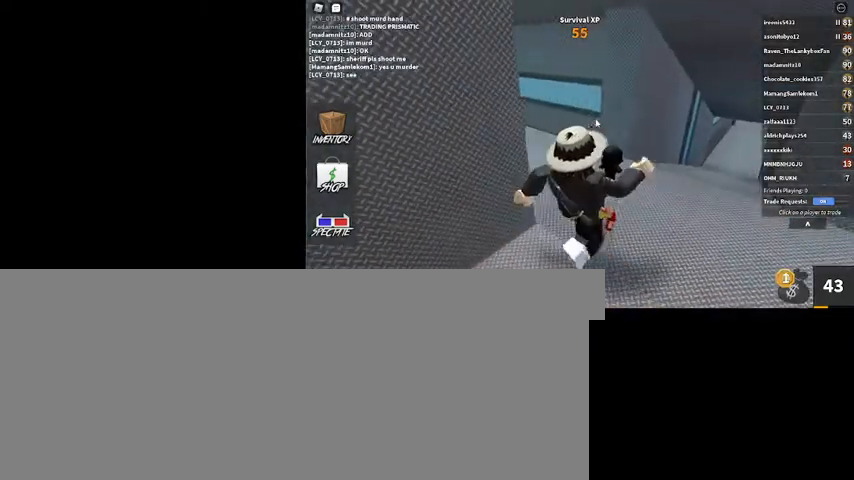
Gameplay with keyboard and mouse; each line is a JSON object with the keys and mouse buttons held at the frame after it. "events" lists presses ("down") and releases ("up") of ".", "/", "0", "1", "2", "3", "4", "5", "6", "7", "8", "9", "a", "alt_l", "alt_r", "b", "backslash", "backspace", "c", "caps_lock", "comma", "ctrl_l", "ctrl_r", "d", "down", "e", "equals", "escape", "f", "f1", "f10", "f11", "f12", "f2", "f3", "f4", "f5", "f6", "f7", "f8", "f9", "g", "h", "i", "j", "k", "l", "lbracket", "left", "m", "minus", "n", "num0", "num1", "num2", "num3", "num4", "num5", "num6", "num7", "num8", "num9", "o", "p", "q", "quote", "r", "rbracket", "return", "right", "s", "semicolon", "shift_l", "shift_r", "space", "super", "t", "tab", "tilde", "u", "up", "v", "w", "x", "y", "z", "mouse_left", "mouse_wheel" and "mouse_right" between this image and that frame as [ms after this image, input, new state], when the widget could be followed in between. "mouse_left", "mouse_wheel", "mouse_right" = the "left", "wheel", "right" buttons of the "mouse" list. No other keys are recorded. "wheel" means that the mouse wheel is clicked or scrolled. Mouse movement is not recorded.
{"keys": ["d"], "mouse": ["right"], "events": [[233, "d", "up"], [467, "d", "down"], [467, "w", "up"]]}
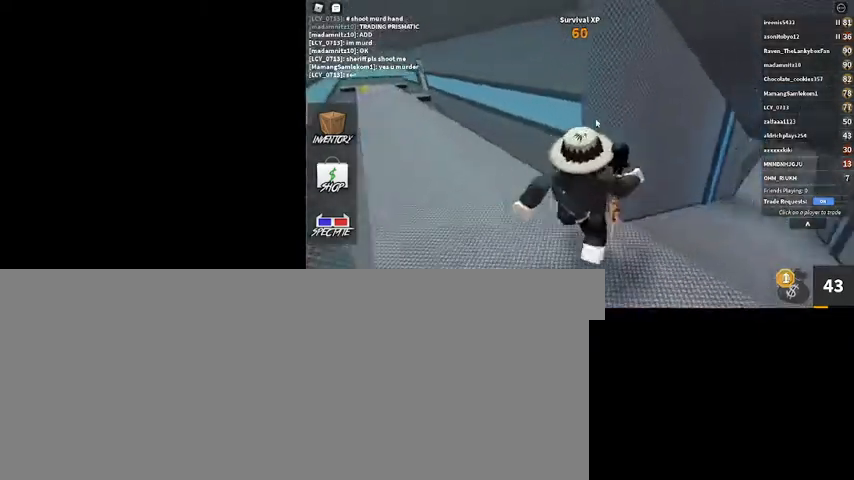
{"keys": ["a"], "mouse": ["right"], "events": [[167, "d", "up"], [200, "a", "down"], [400, "a", "up"], [400, "d", "down"], [433, "a", "down"], [467, "d", "up"]]}
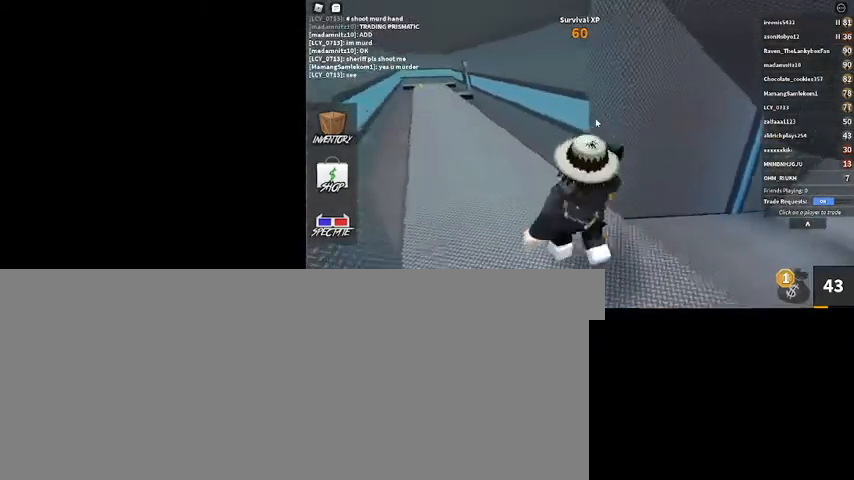
{"keys": ["w"], "mouse": ["right"], "events": [[33, "w", "down"], [400, "a", "up"]]}
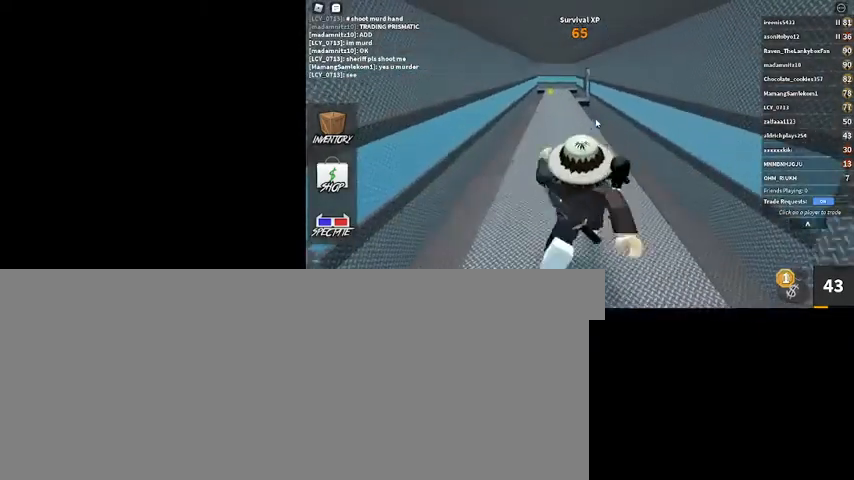
{"keys": ["w"], "mouse": ["right"], "events": []}
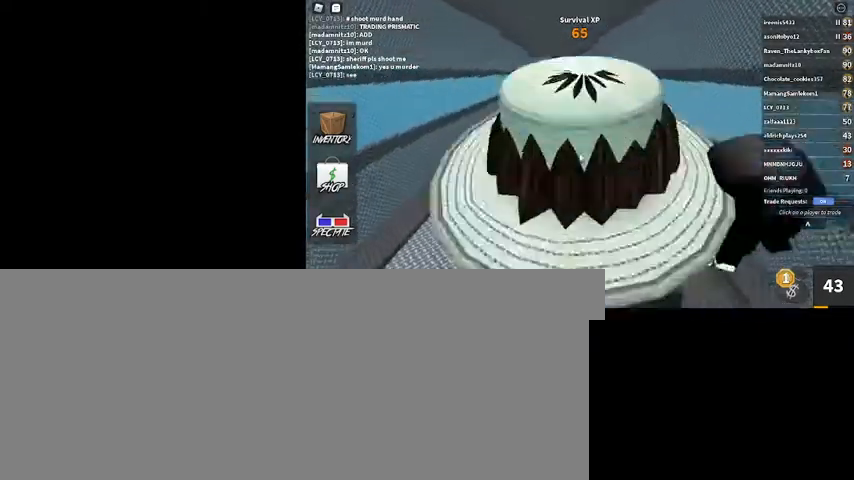
{"keys": ["a", "w"], "mouse": [], "events": [[433, "a", "down"], [433, "mouse_right", "up"]]}
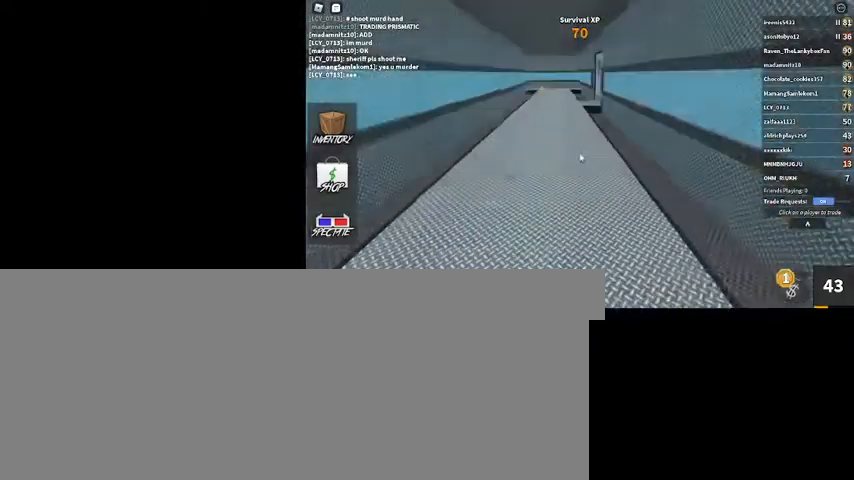
{"keys": ["a", "w"], "mouse": [], "events": []}
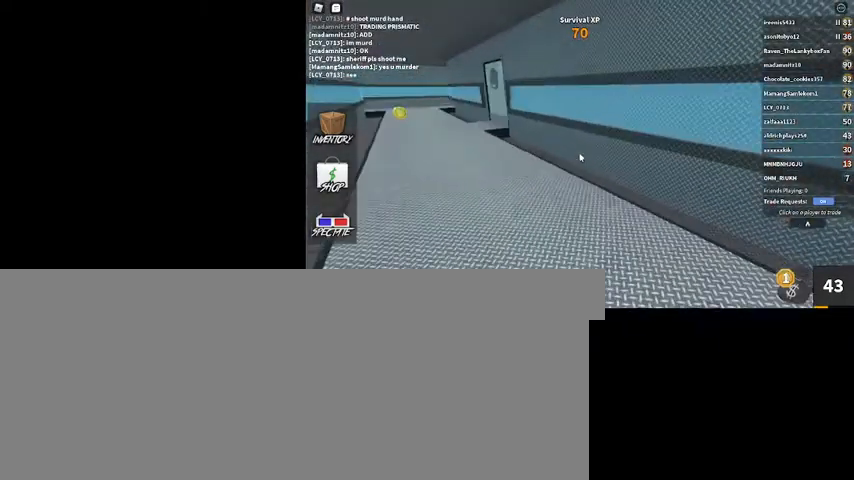
{"keys": ["a", "w"], "mouse": [], "events": []}
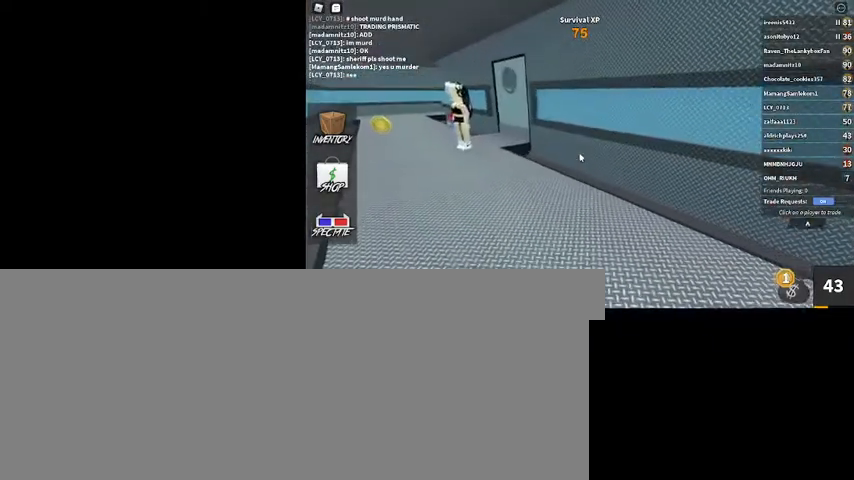
{"keys": ["a", "w"], "mouse": [], "events": []}
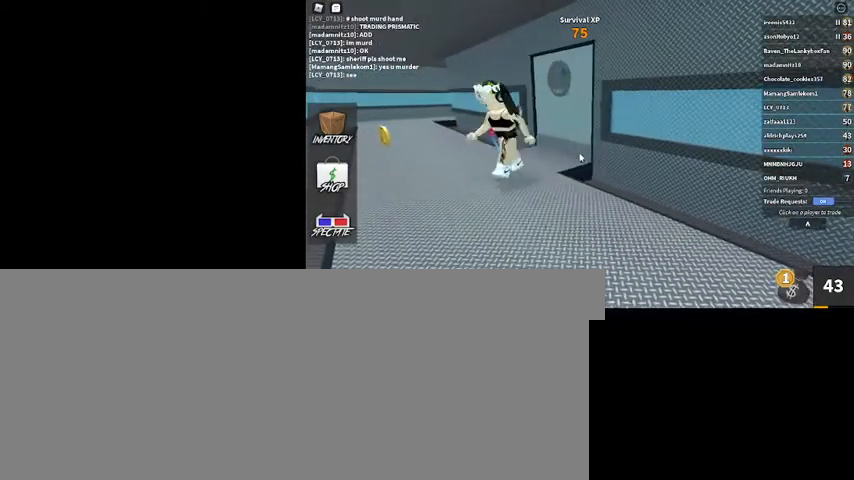
{"keys": ["a", "w"], "mouse": [], "events": []}
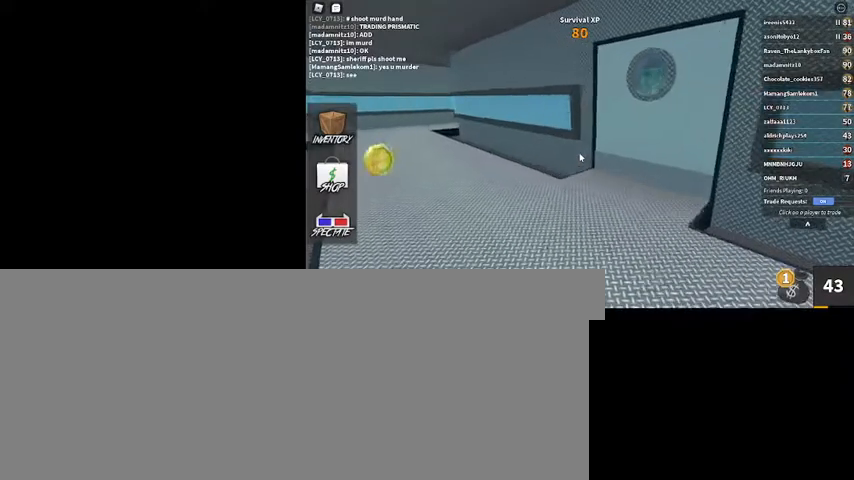
{"keys": ["w"], "mouse": [], "events": [[433, "w", "up"], [500, "a", "up"], [500, "w", "down"]]}
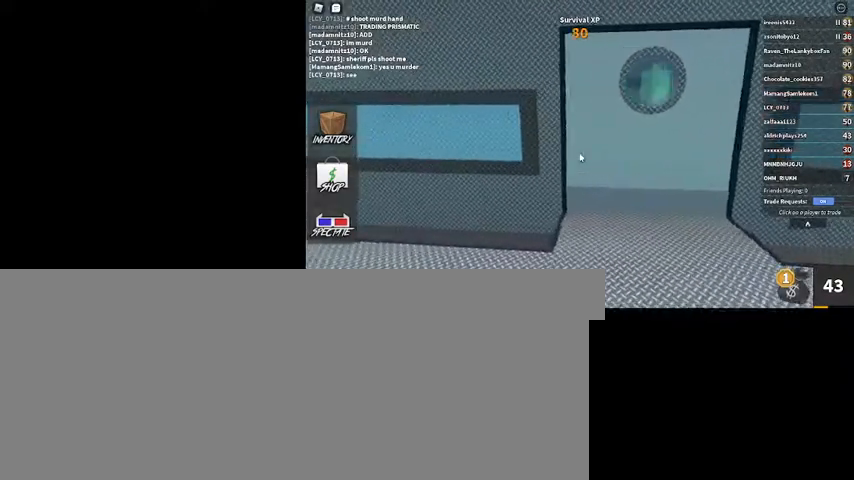
{"keys": ["w"], "mouse": [], "events": [[67, "d", "down"], [200, "d", "up"]]}
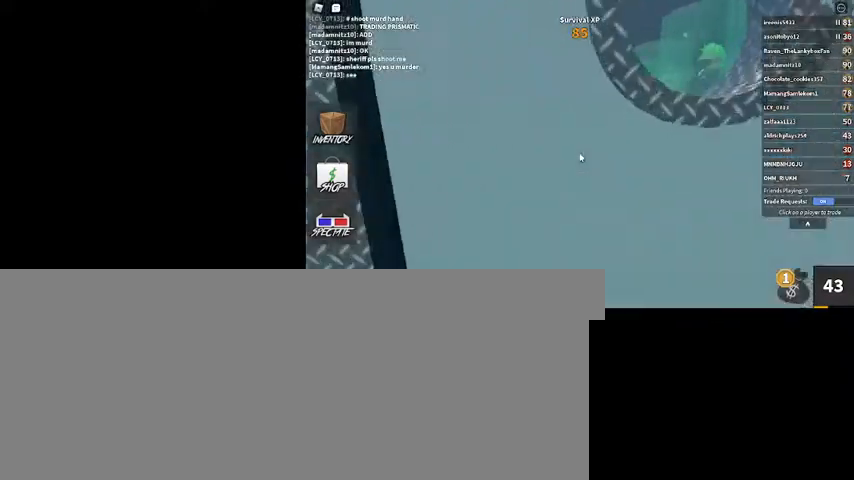
{"keys": [], "mouse": [], "events": [[300, "w", "up"]]}
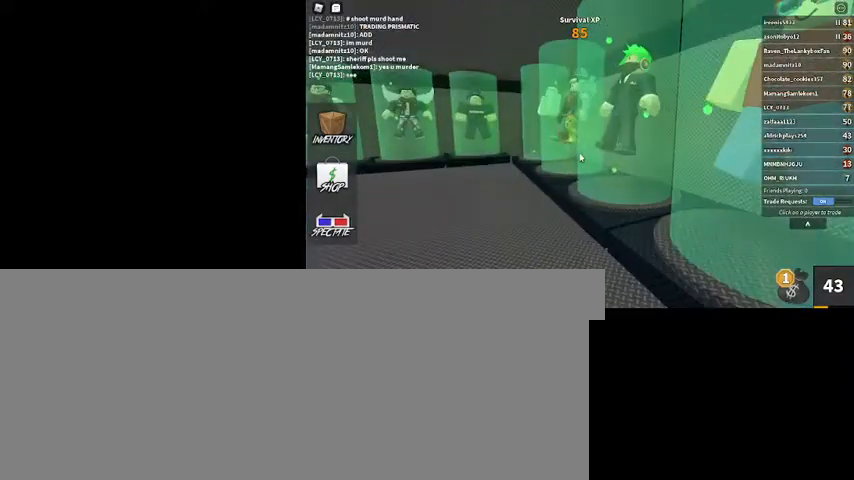
{"keys": [], "mouse": [], "events": []}
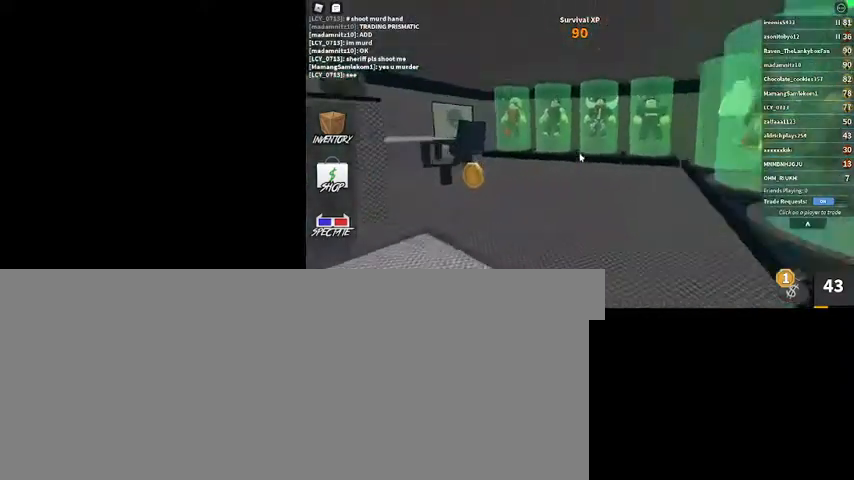
{"keys": ["w"], "mouse": [], "events": [[433, "w", "down"]]}
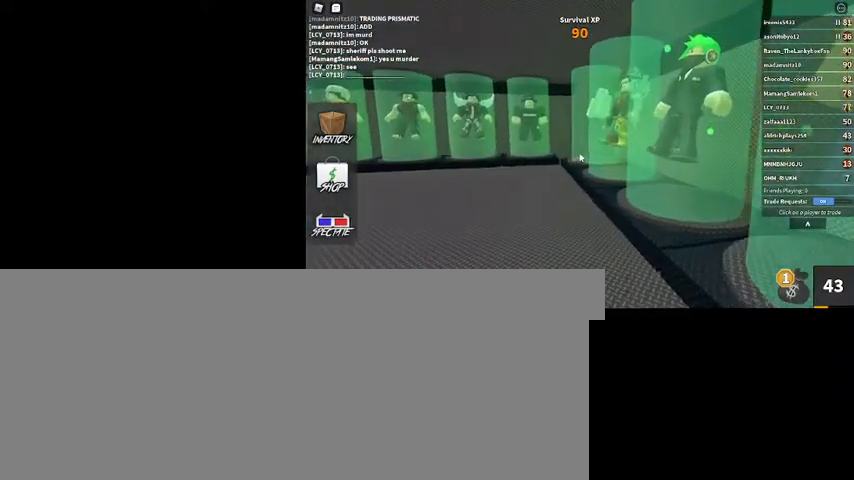
{"keys": ["a"], "mouse": [], "events": [[133, "a", "down"], [500, "w", "up"]]}
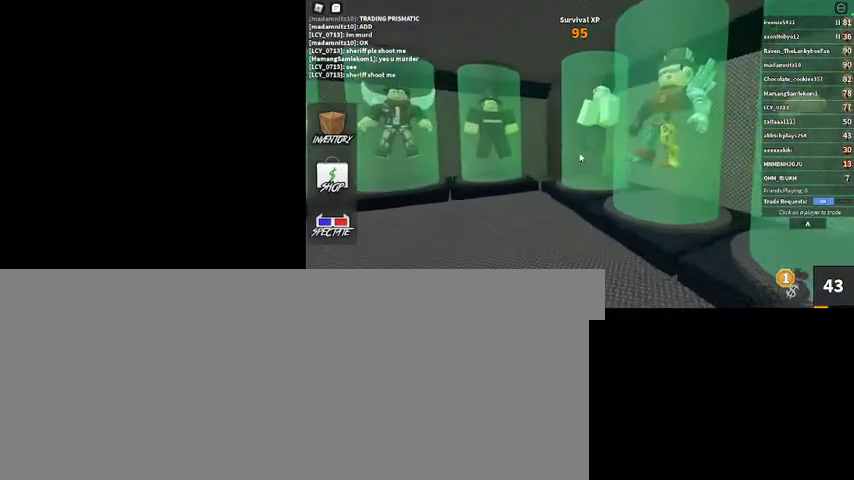
{"keys": ["w"], "mouse": [], "events": [[500, "a", "up"], [500, "w", "down"]]}
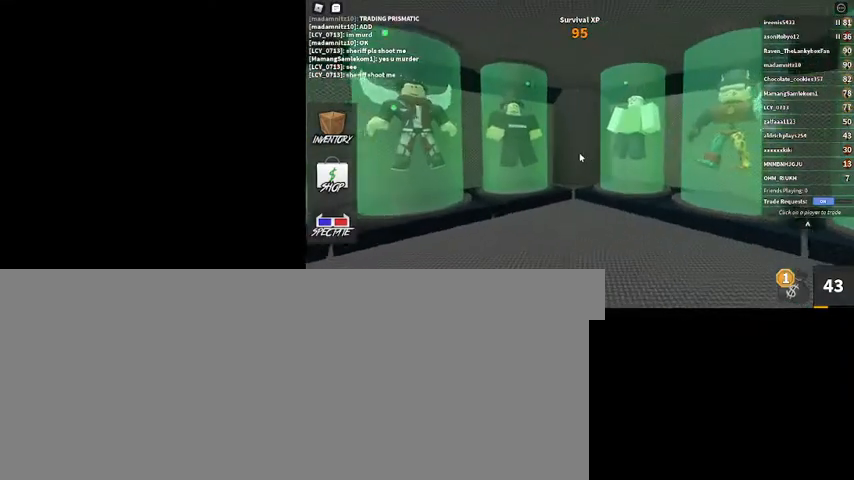
{"keys": ["a", "w"], "mouse": [], "events": [[333, "a", "down"]]}
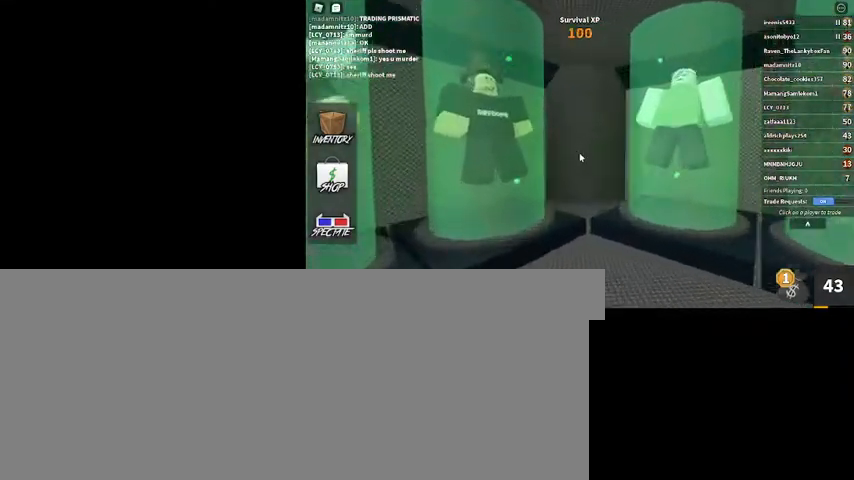
{"keys": ["w"], "mouse": [], "events": [[33, "a", "up"]]}
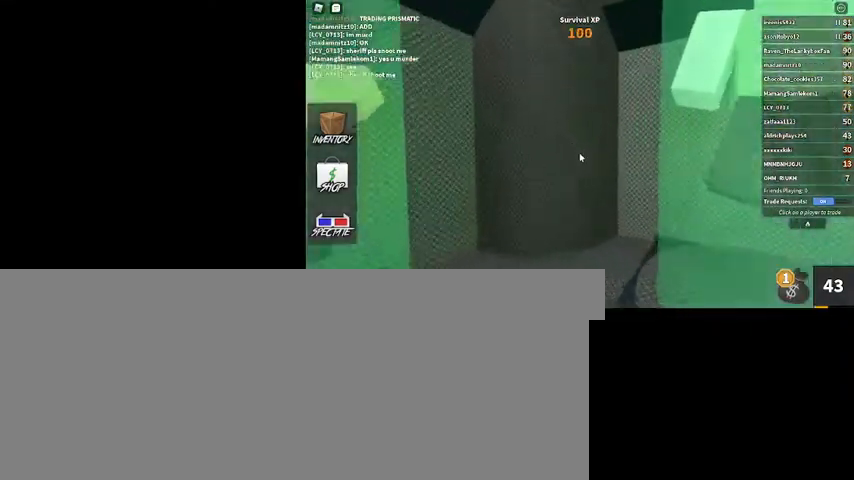
{"keys": ["w"], "mouse": [], "events": []}
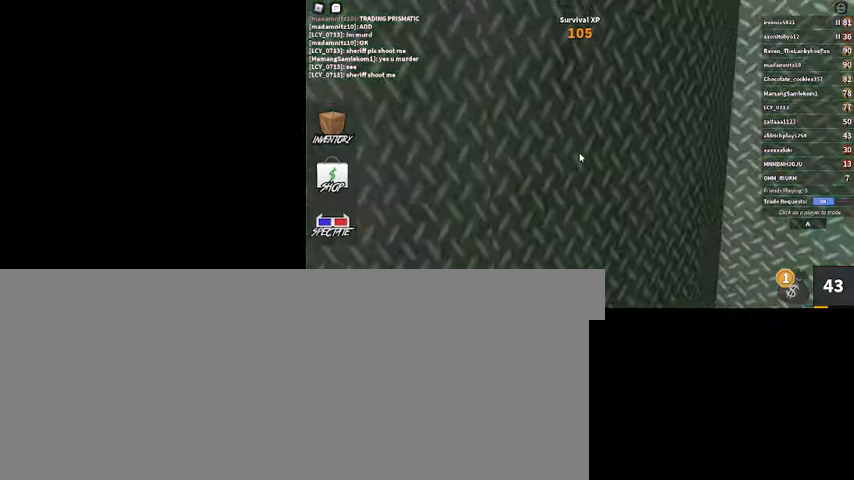
{"keys": ["w"], "mouse": [], "events": [[200, "a", "down"], [433, "a", "up"]]}
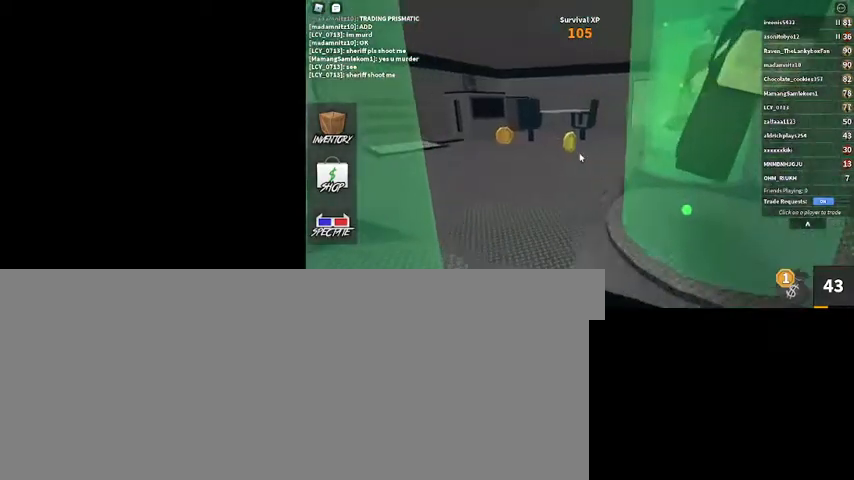
{"keys": ["w"], "mouse": [], "events": []}
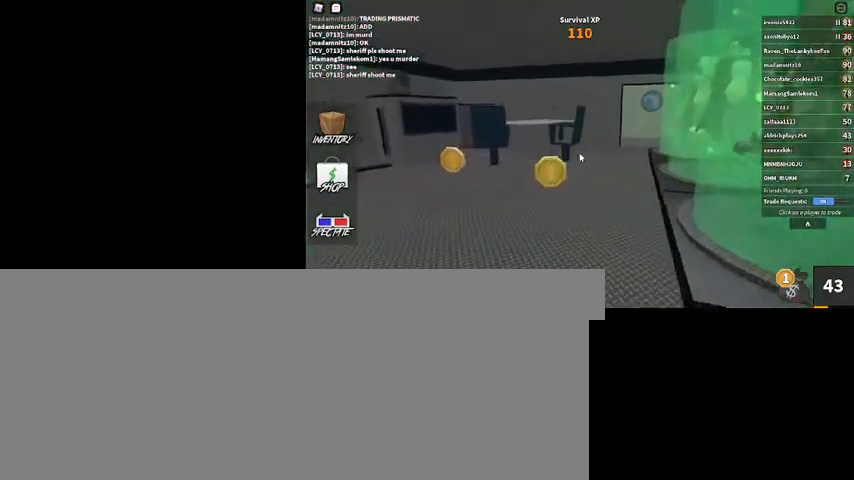
{"keys": ["w"], "mouse": [], "events": []}
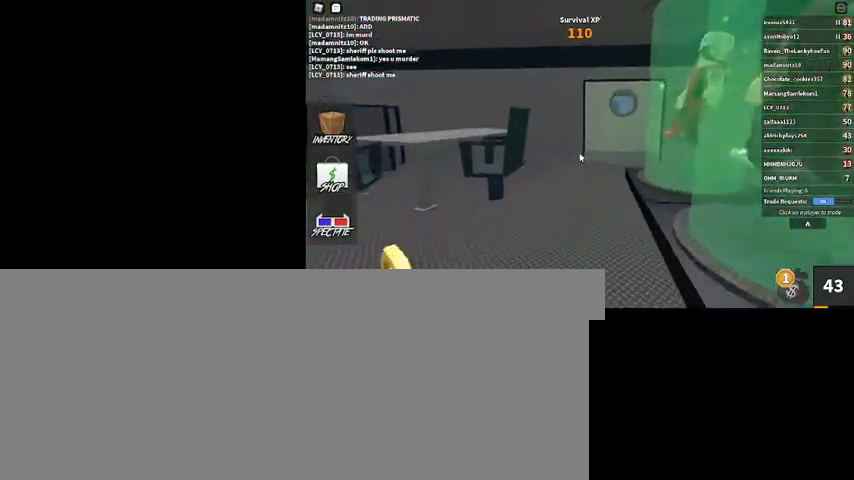
{"keys": ["w"], "mouse": [], "events": []}
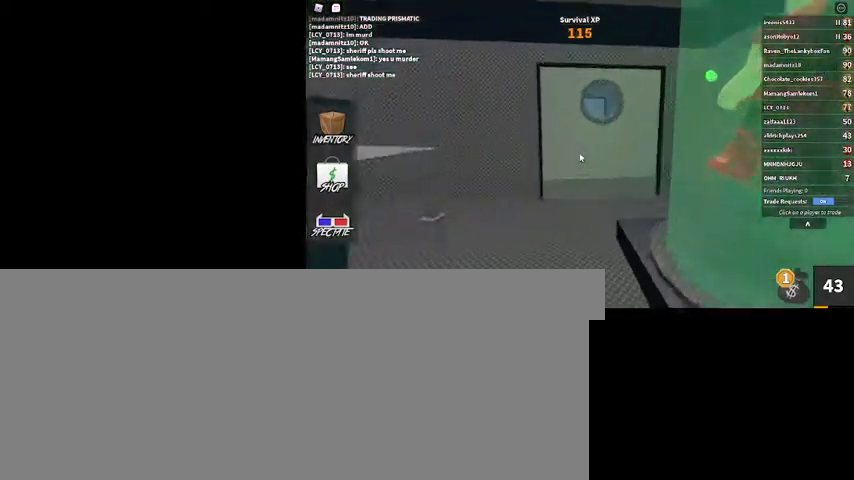
{"keys": ["w"], "mouse": [], "events": []}
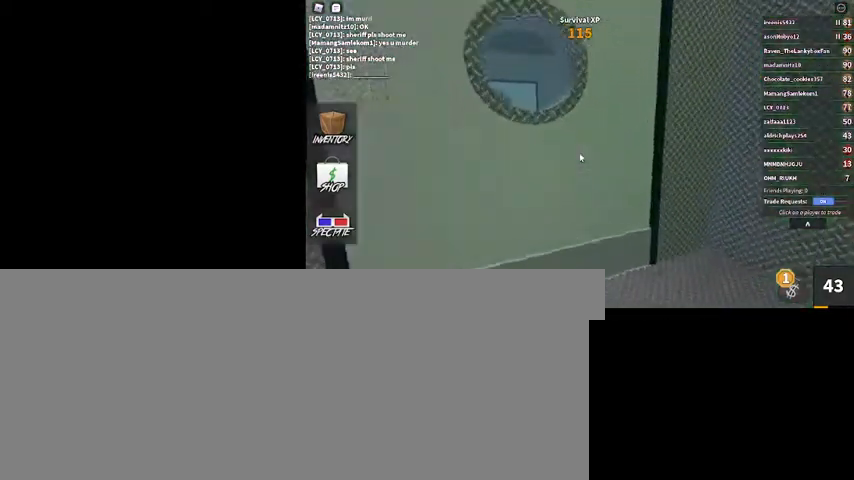
{"keys": ["a", "w"], "mouse": [], "events": [[133, "a", "down"]]}
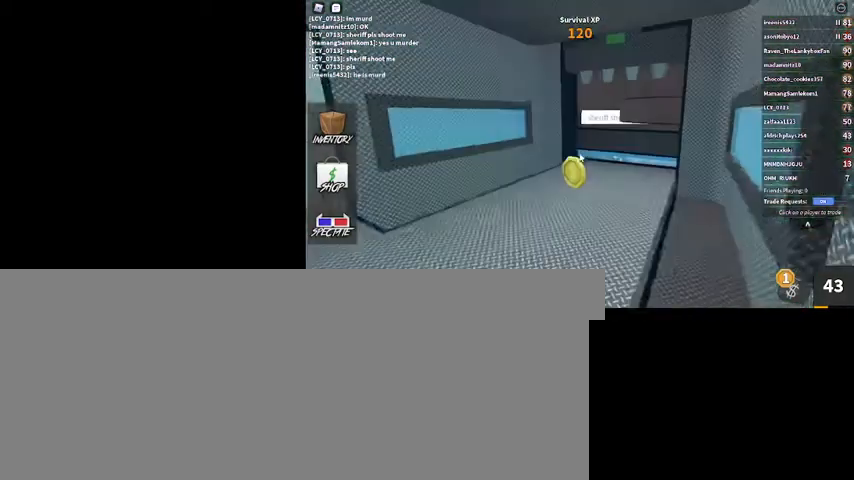
{"keys": ["w"], "mouse": [], "events": [[200, "a", "up"]]}
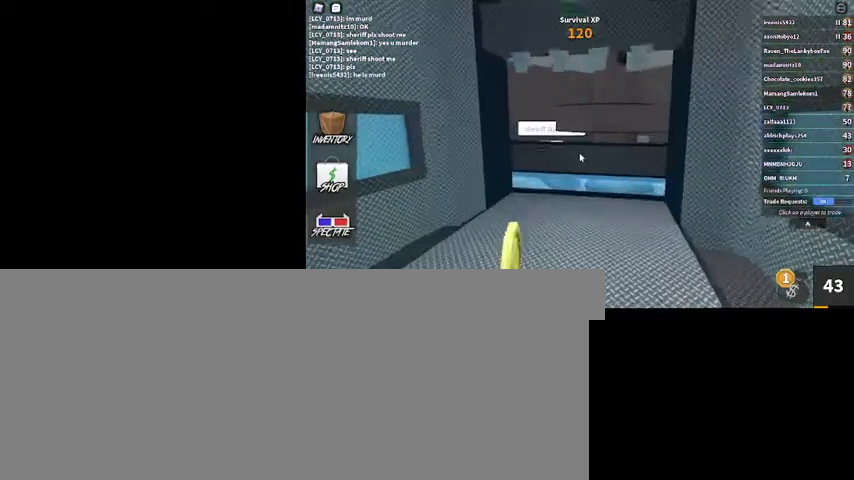
{"keys": ["w"], "mouse": [], "events": [[67, "a", "down"], [167, "a", "up"]]}
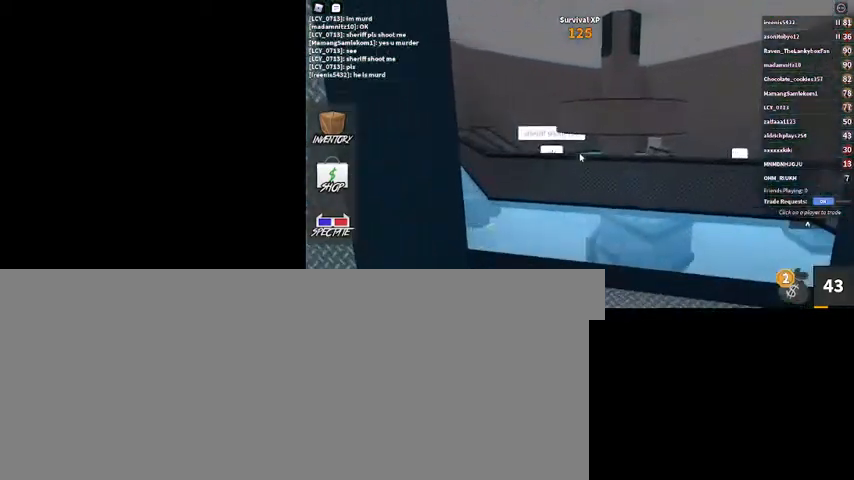
{"keys": ["w"], "mouse": [], "events": []}
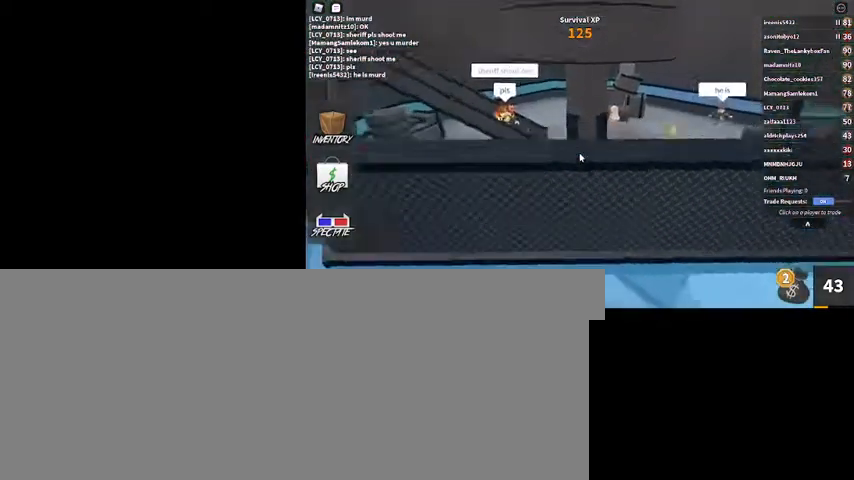
{"keys": [], "mouse": [], "events": [[233, "w", "up"]]}
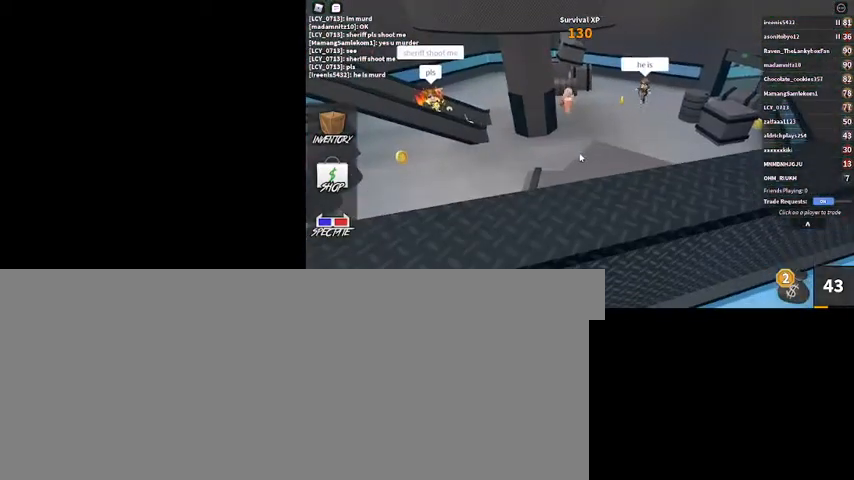
{"keys": ["space"], "mouse": [], "events": [[500, "space", "down"]]}